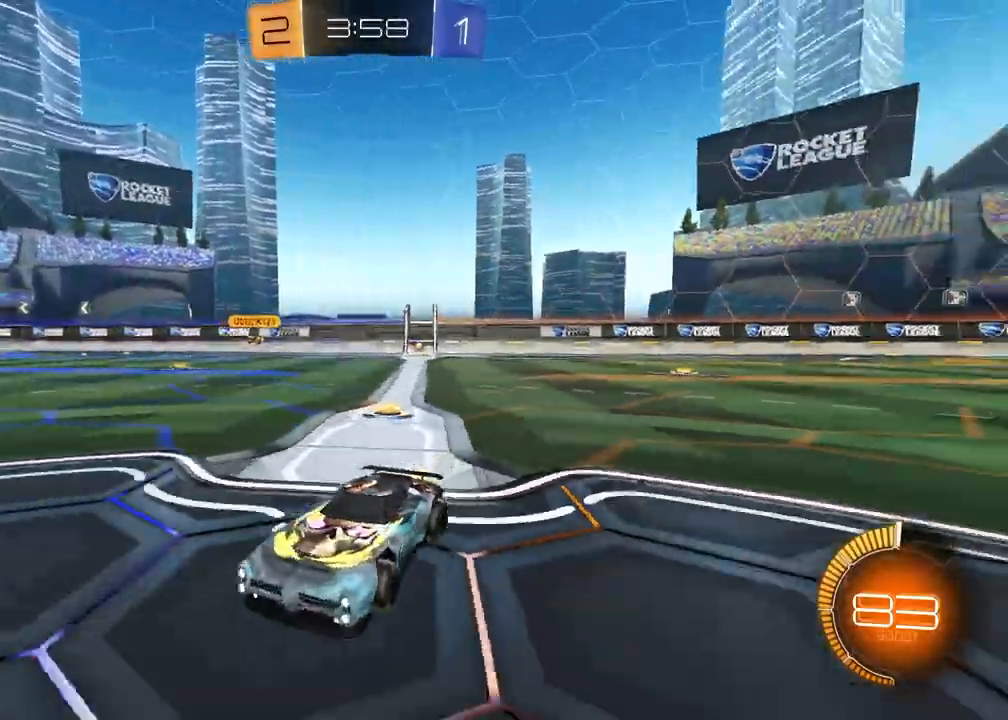
Gameplay with a controller (PlayStation layout); each line is a JSON object with the inputs held at the frame after it (dt_ms = milliseconds from this image to that frame). "events" lists button and stick changes between this image and that frame as [ms after this image, input, new state], when the widget could be followed in between. Not read: CROSS.
{"dt_ms": 500, "buttons": ["L1"], "left_stick": "right", "right_stick": "center", "events": [[17, "right_stick", "center"], [300, "left_stick", "right"], [383, "L1", "down"], [467, "R2", "up"]]}
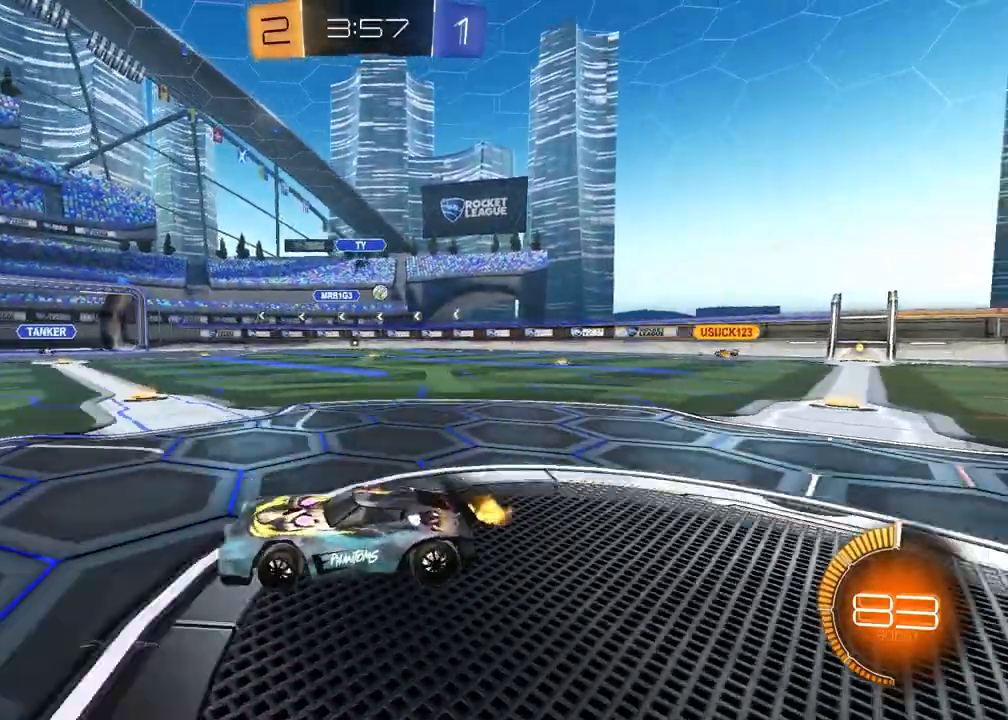
{"dt_ms": 500, "buttons": ["R2"], "left_stick": "right", "right_stick": "center", "events": [[50, "L1", "up"], [250, "R2", "down"]]}
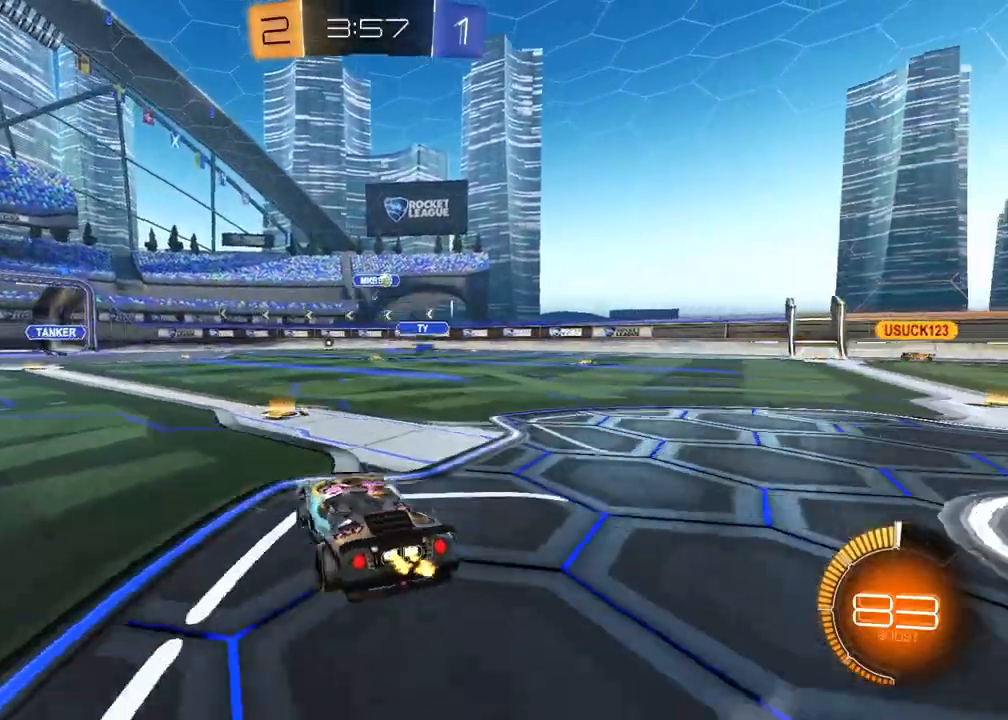
{"dt_ms": 500, "buttons": ["R1", "R2"], "left_stick": "right", "right_stick": "center", "events": [[167, "left_stick", "center"], [333, "left_stick", "right"], [367, "R1", "down"]]}
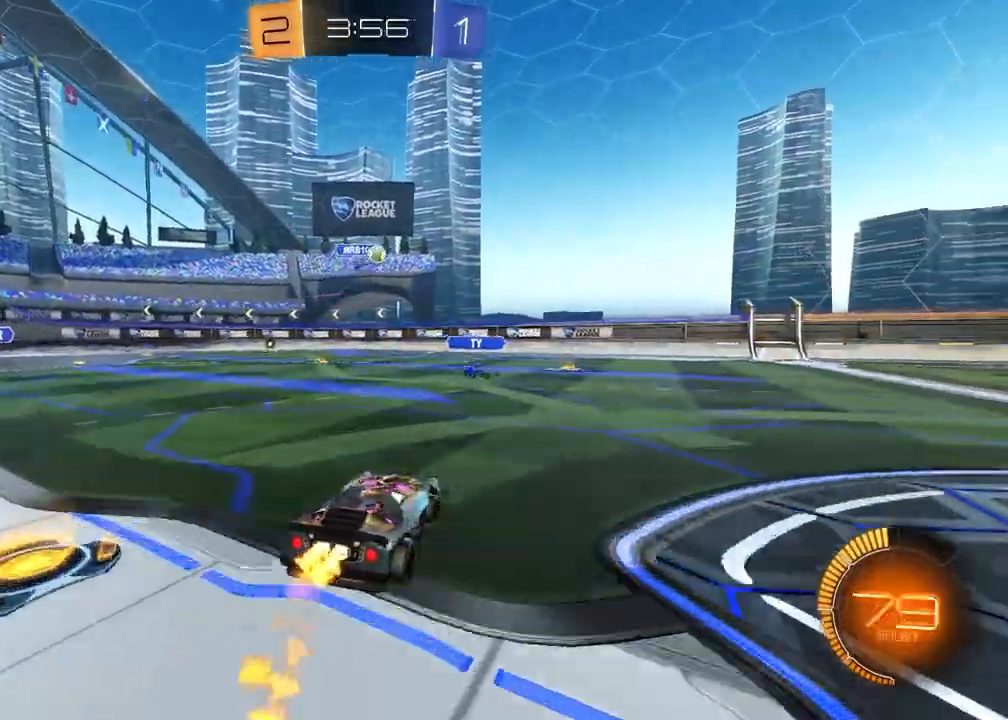
{"dt_ms": 500, "buttons": ["R1", "R2"], "left_stick": "center", "right_stick": "center", "events": [[117, "left_stick", "center"], [283, "left_stick", "down-left"], [383, "left_stick", "center"]]}
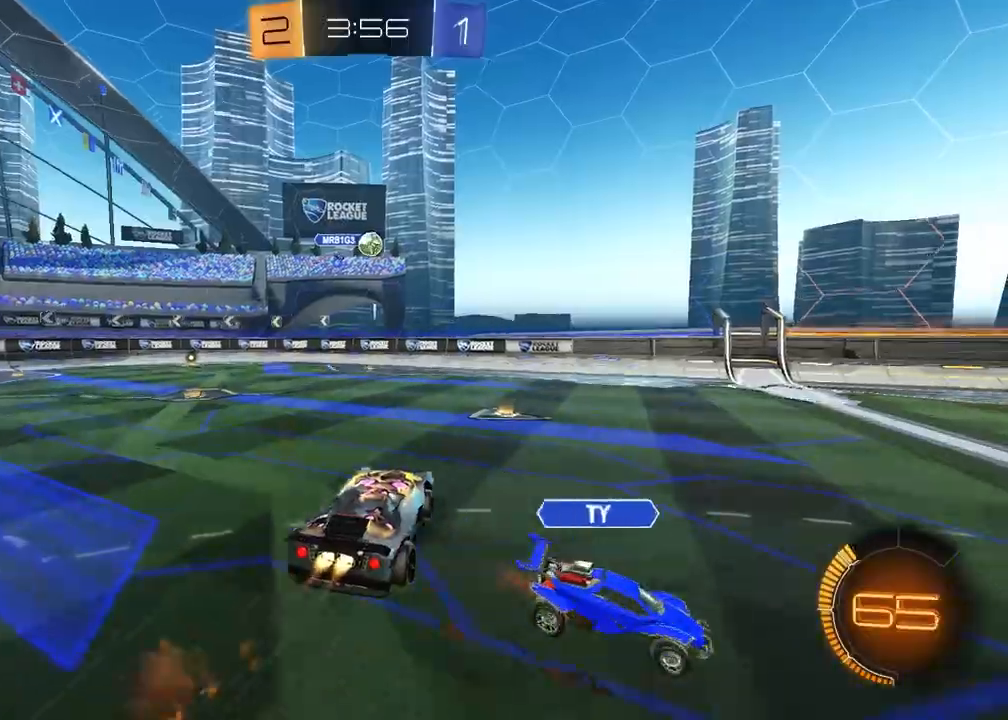
{"dt_ms": 500, "buttons": ["SQUARE", "R2"], "left_stick": "up-left", "right_stick": "center", "events": [[50, "SQUARE", "down"], [50, "left_stick", "up-right"], [167, "left_stick", "down"], [300, "left_stick", "down-left"], [417, "R1", "up"], [433, "left_stick", "up-left"]]}
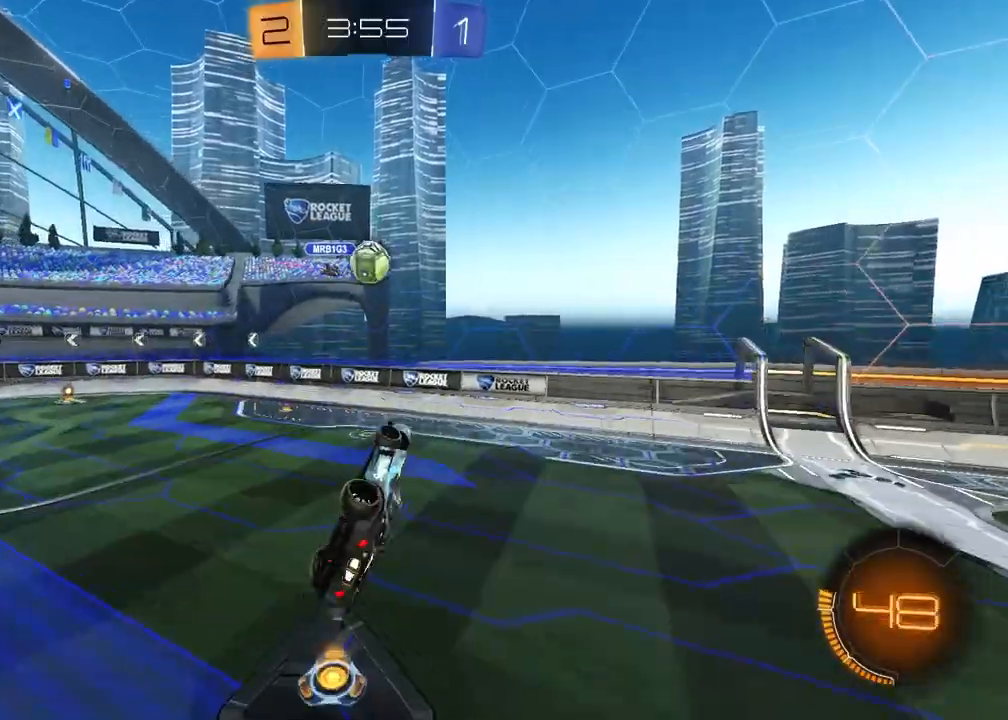
{"dt_ms": 500, "buttons": ["SQUARE", "R2"], "left_stick": "left", "right_stick": "center", "events": [[83, "R1", "down"], [283, "left_stick", "center"], [417, "left_stick", "left"], [500, "R1", "up"]]}
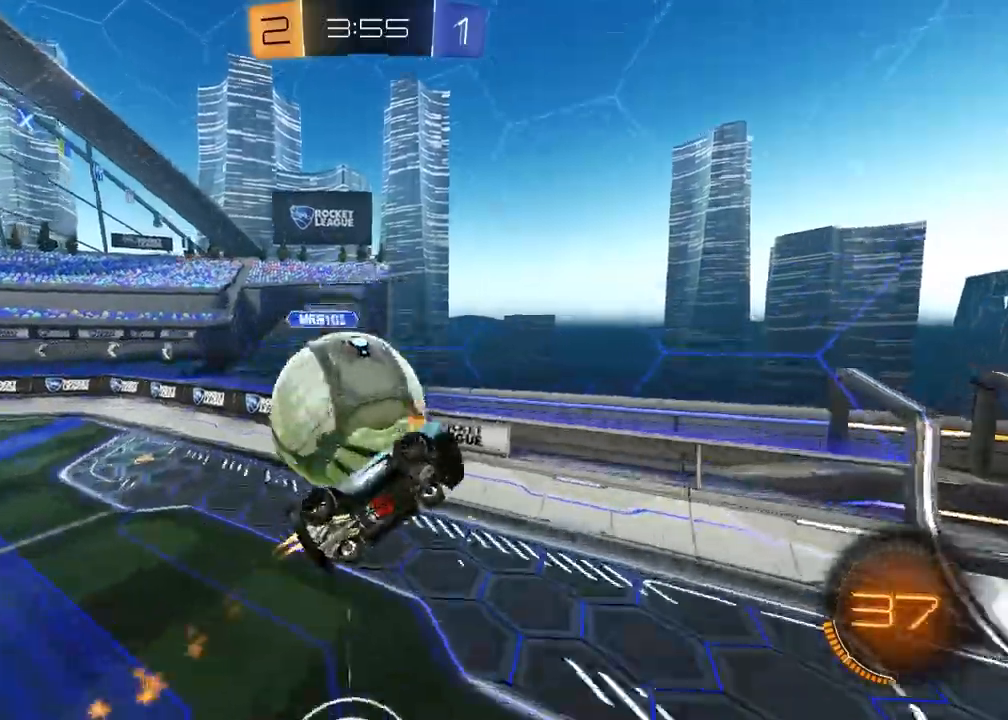
{"dt_ms": 1000, "buttons": ["R2"], "left_stick": "right", "right_stick": "center"}
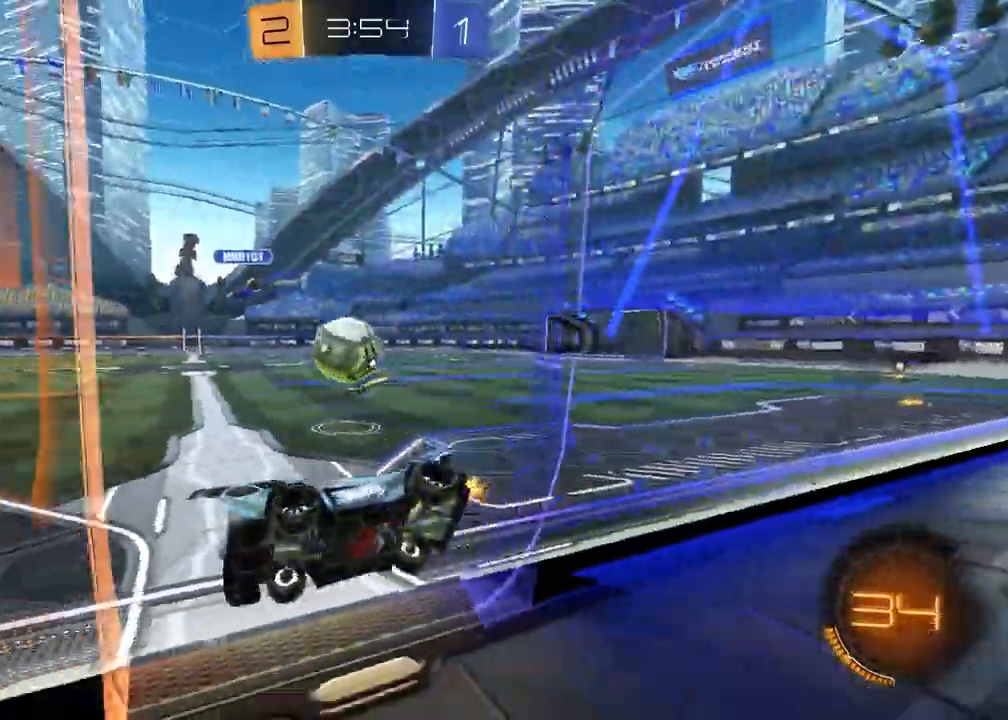
{"dt_ms": 500, "buttons": ["R2"], "left_stick": "right", "right_stick": "center", "events": [[50, "left_stick", "center"], [217, "left_stick", "right"]]}
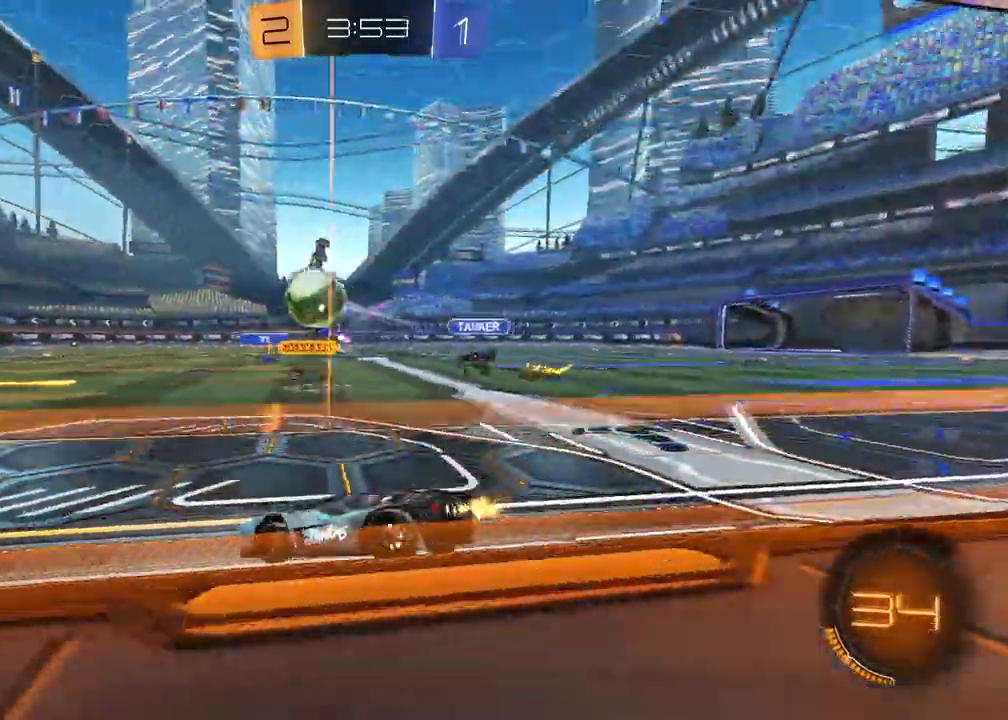
{"dt_ms": 500, "buttons": ["R1", "R2"], "left_stick": "up-left", "right_stick": "center", "events": [[67, "left_stick", "center"], [117, "R1", "down"], [117, "left_stick", "left"], [133, "TRIANGLE", "down"], [233, "TRIANGLE", "up"], [300, "left_stick", "up-right"], [367, "TRIANGLE", "down"], [433, "TRIANGLE", "up"], [450, "left_stick", "up-left"]]}
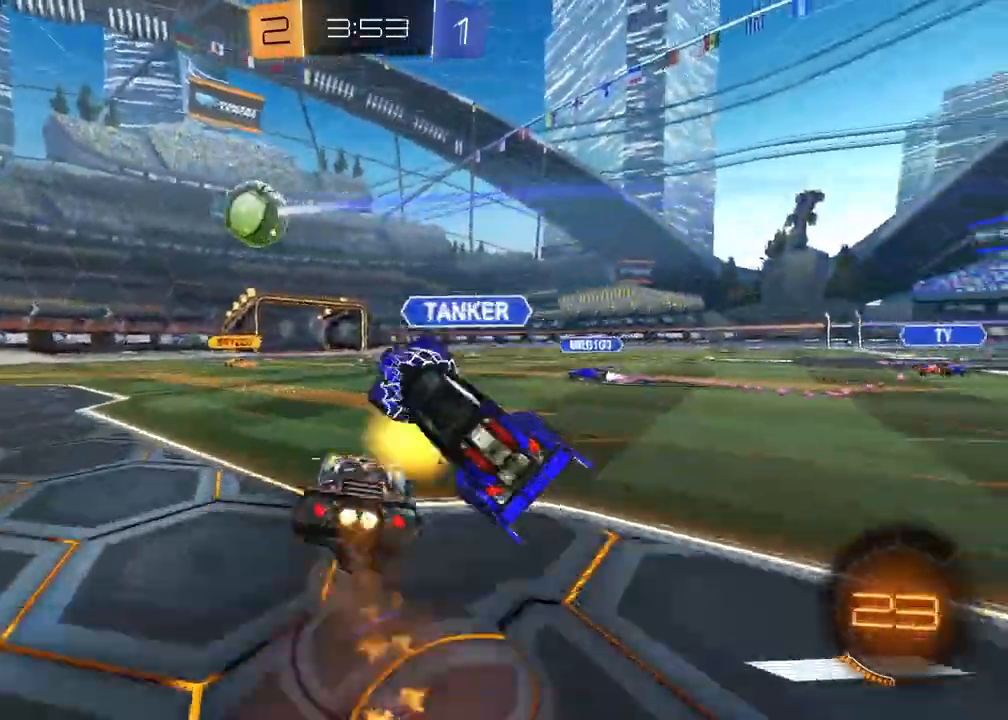
{"dt_ms": 500, "buttons": ["R2"], "left_stick": "left", "right_stick": "center", "events": [[117, "left_stick", "down-left"], [183, "R1", "up"], [267, "R2", "up"], [267, "left_stick", "down-right"], [433, "left_stick", "center"], [483, "left_stick", "left"], [500, "R2", "down"]]}
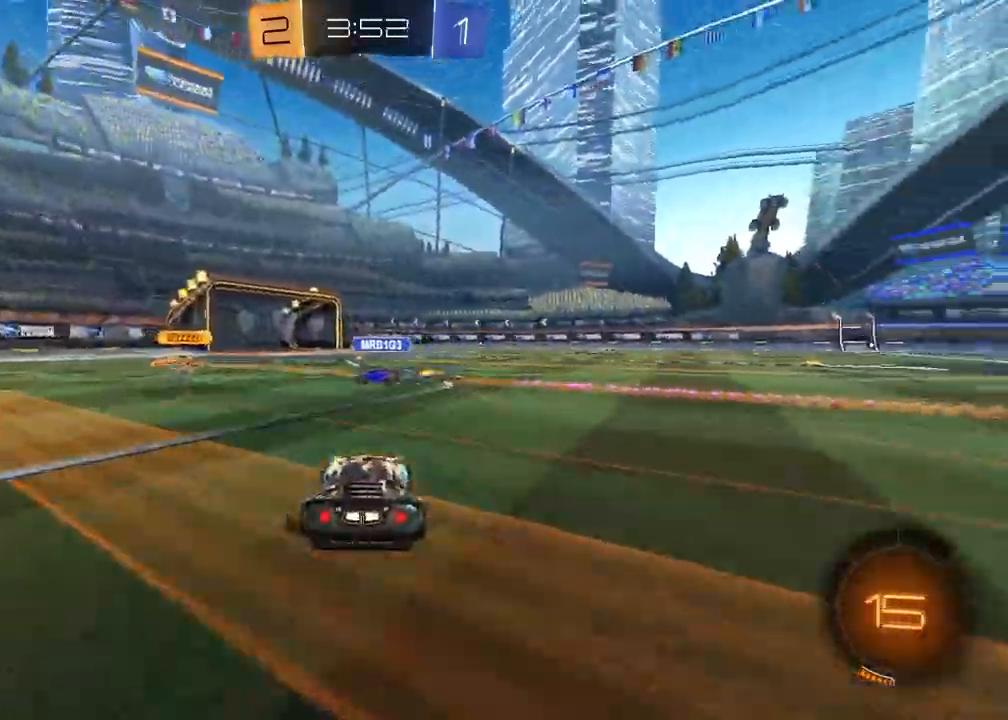
{"dt_ms": 500, "buttons": ["R2"], "left_stick": "left", "right_stick": "center", "events": [[100, "TRIANGLE", "down"], [183, "TRIANGLE", "up"], [200, "left_stick", "center"], [367, "left_stick", "left"]]}
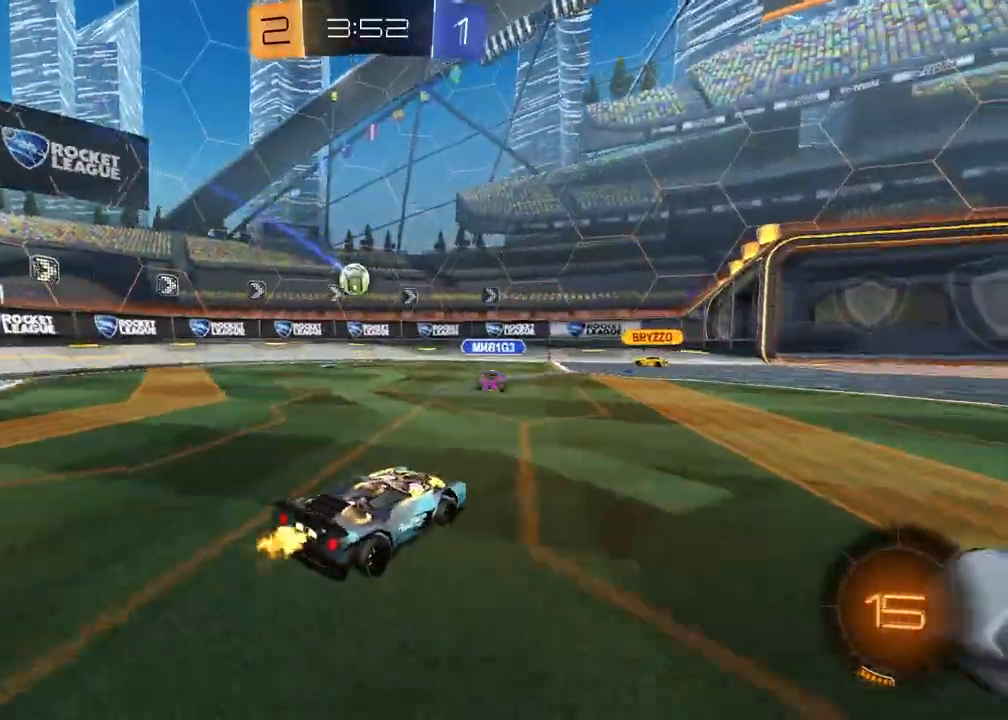
{"dt_ms": 500, "buttons": ["R2"], "left_stick": "right", "right_stick": "center", "events": [[233, "left_stick", "right"]]}
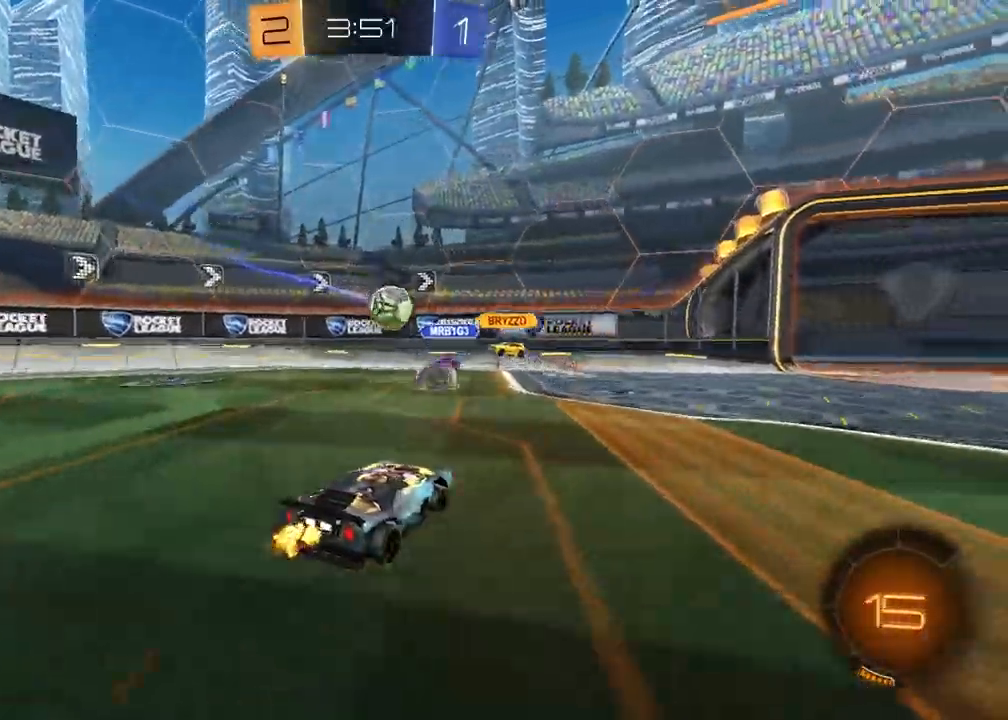
{"dt_ms": 500, "buttons": ["R2"], "left_stick": "center", "right_stick": "center", "events": [[33, "left_stick", "center"], [300, "left_stick", "left"], [500, "left_stick", "center"]]}
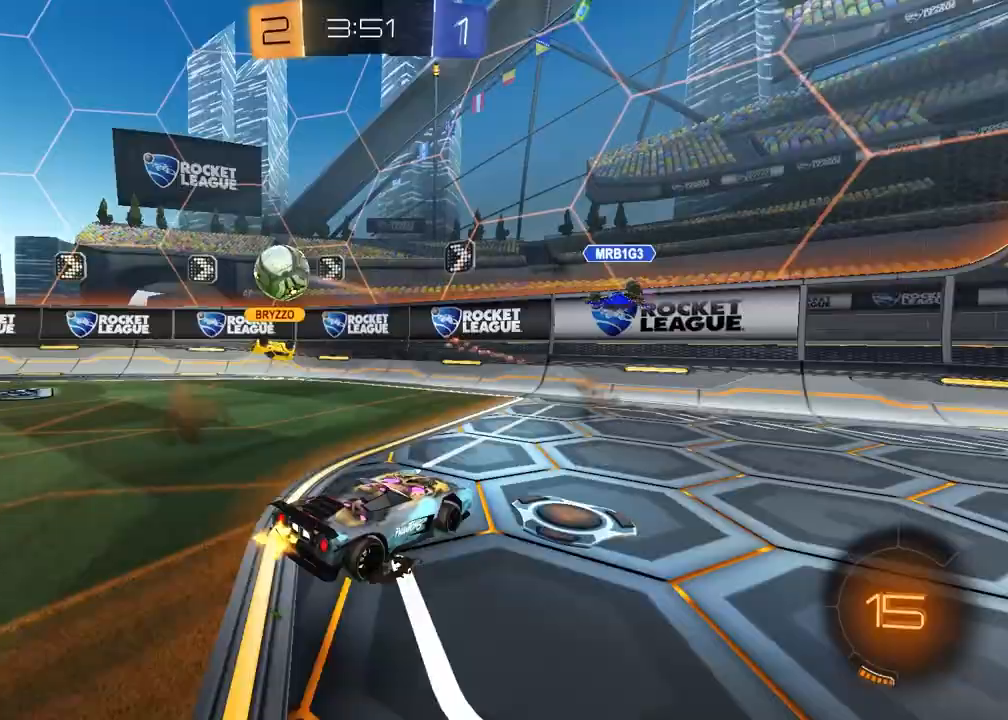
{"dt_ms": 500, "buttons": ["L2"], "left_stick": "center", "right_stick": "center", "events": [[150, "L1", "down"], [150, "left_stick", "right"], [233, "R2", "up"], [300, "L1", "up"], [400, "L2", "down"], [433, "left_stick", "center"]]}
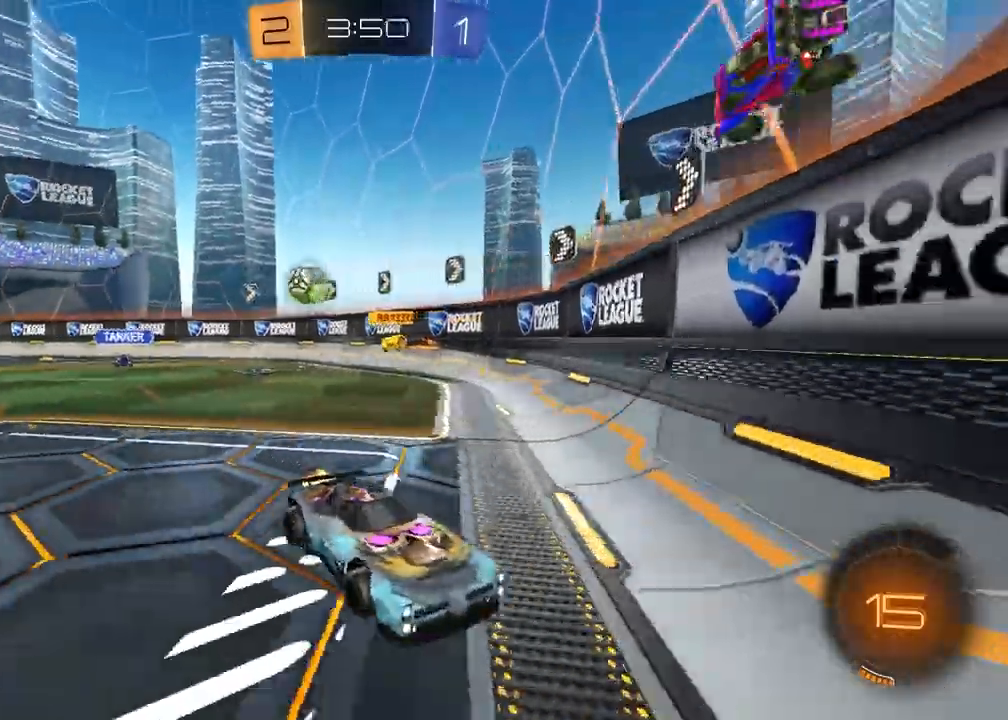
{"dt_ms": 500, "buttons": ["L1", "R2"], "left_stick": "left", "right_stick": "center", "events": [[17, "left_stick", "left"], [67, "L2", "up"], [83, "R2", "down"], [383, "L1", "down"]]}
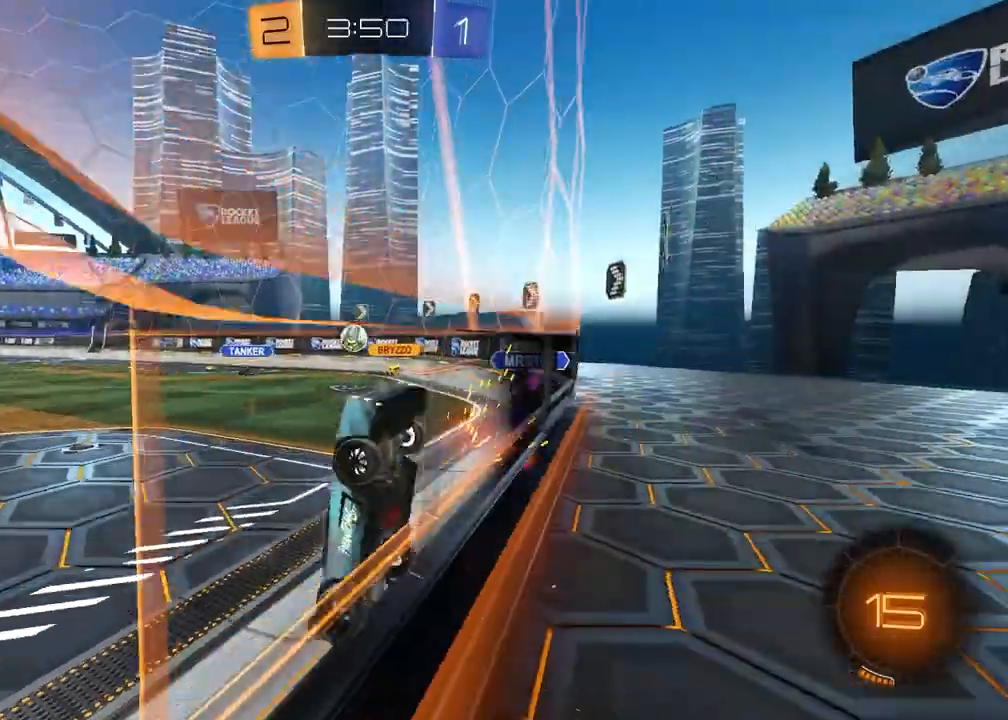
{"dt_ms": 500, "buttons": ["R2"], "left_stick": "left", "right_stick": "center", "events": [[33, "L1", "up"]]}
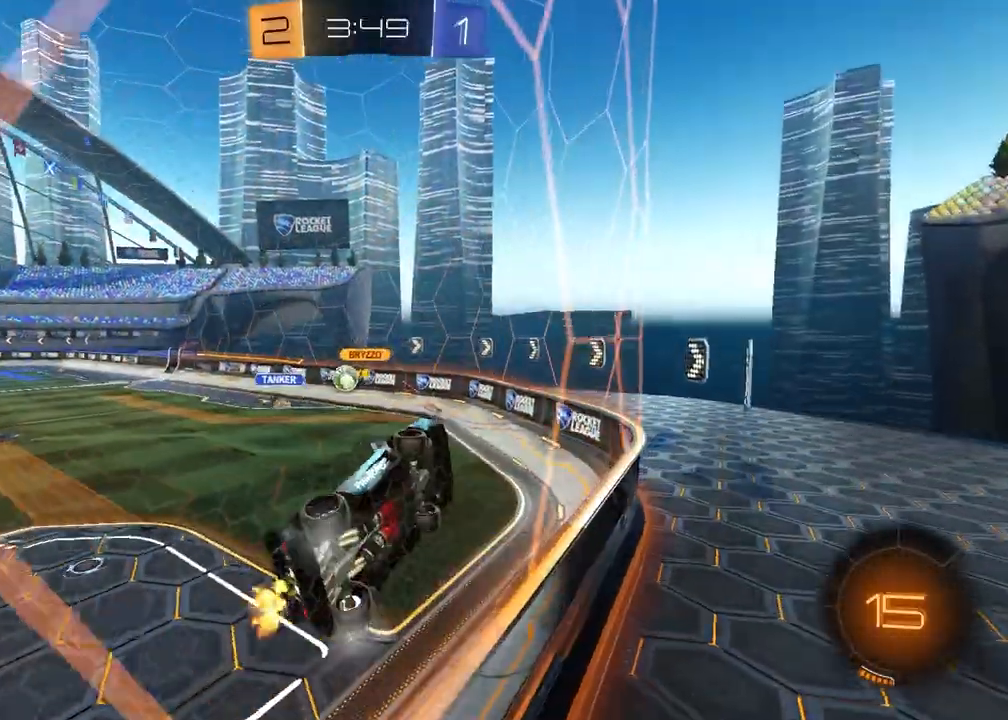
{"dt_ms": 500, "buttons": ["L1", "R2"], "left_stick": "down", "right_stick": "center", "events": [[317, "left_stick", "down"], [350, "L1", "down"]]}
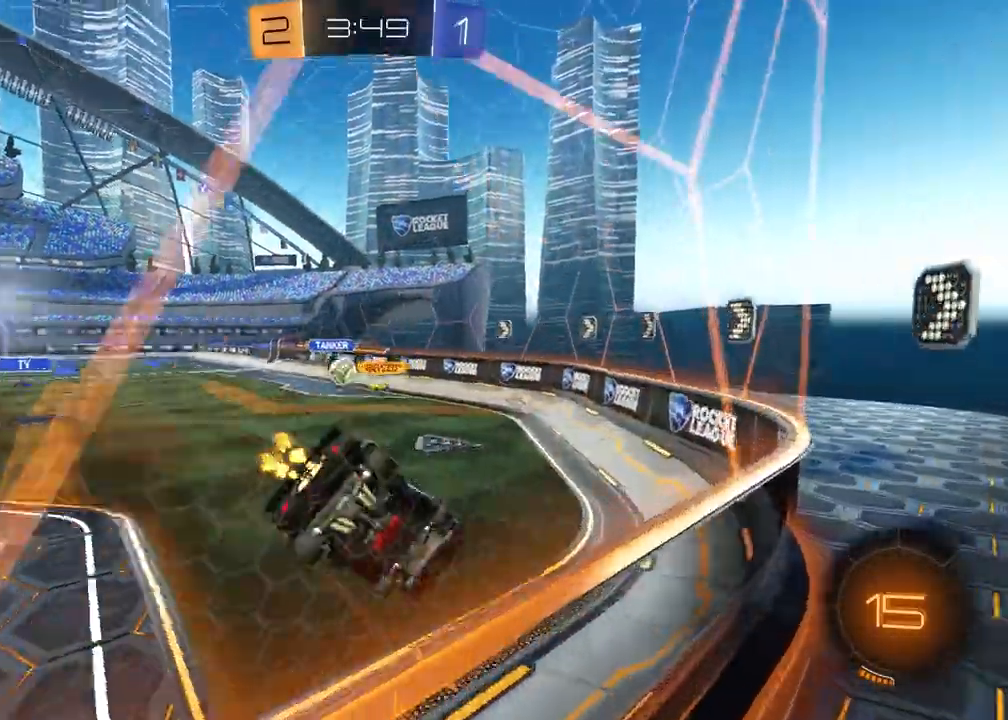
{"dt_ms": 500, "buttons": ["R2"], "left_stick": "up-left", "right_stick": "center", "events": [[217, "left_stick", "center"], [233, "L1", "up"], [300, "left_stick", "up"], [483, "left_stick", "up-left"]]}
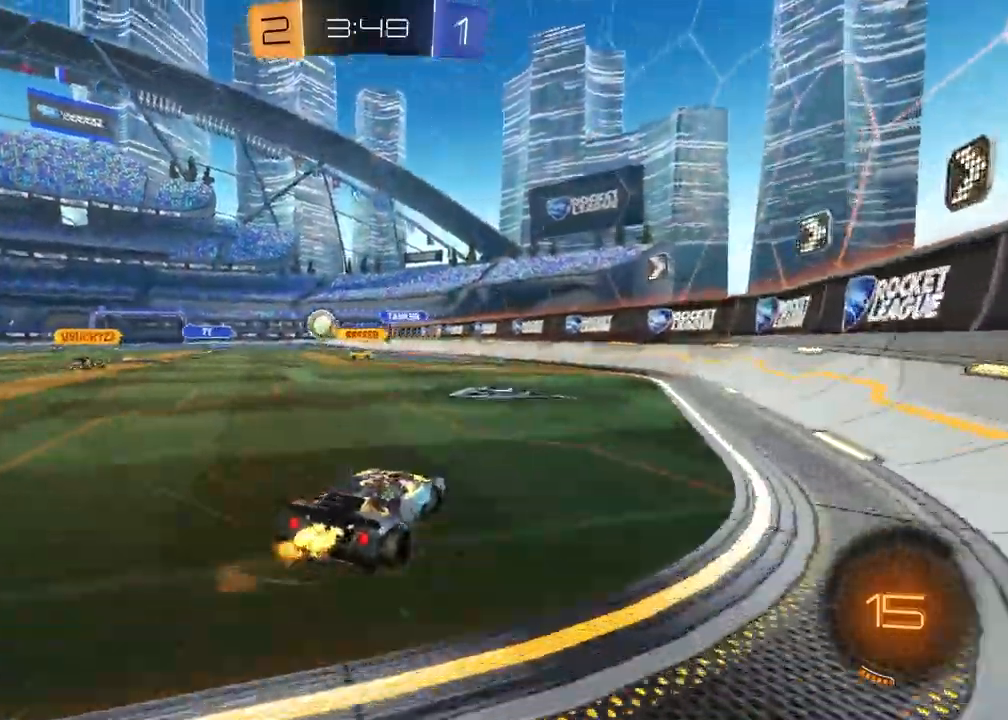
{"dt_ms": 500, "buttons": ["L1"], "left_stick": "left", "right_stick": "center", "events": [[100, "R2", "up"], [150, "left_stick", "center"], [350, "left_stick", "left"], [367, "L1", "down"]]}
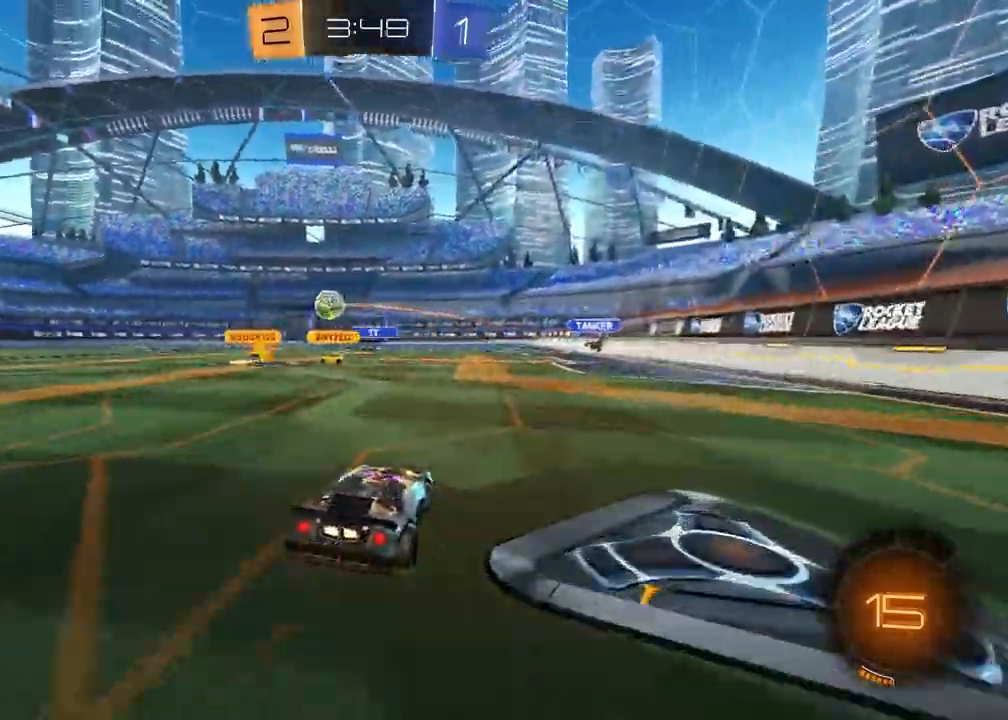
{"dt_ms": 500, "buttons": ["R2"], "left_stick": "left", "right_stick": "center", "events": [[33, "L1", "up"], [33, "R2", "down"]]}
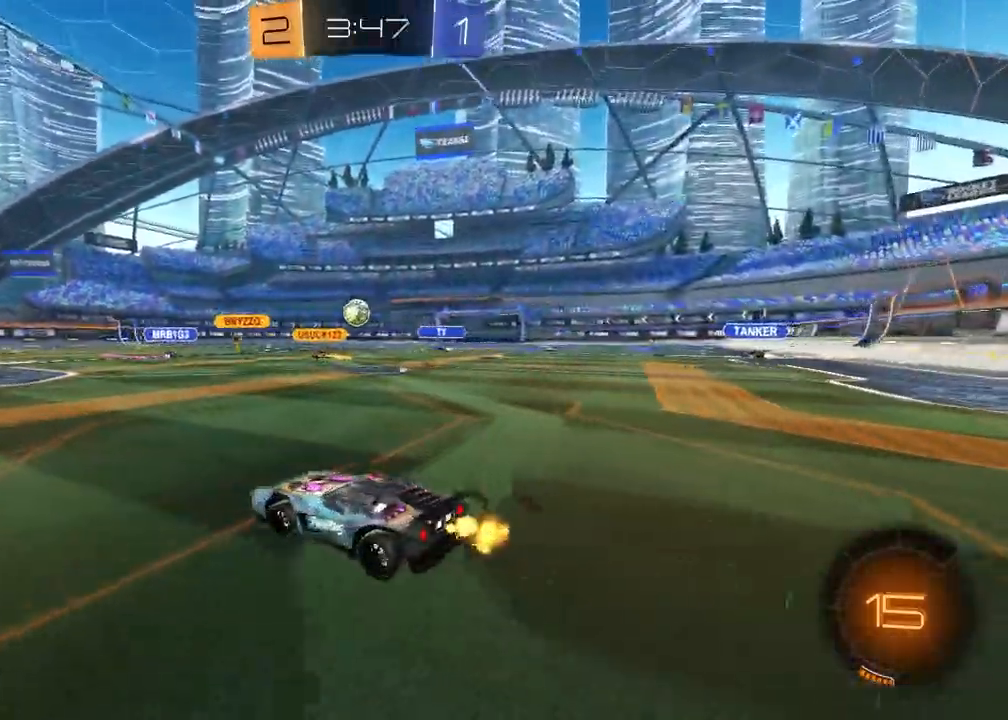
{"dt_ms": 500, "buttons": ["TRIANGLE", "R2"], "left_stick": "center", "right_stick": "center", "events": [[183, "TRIANGLE", "down"], [250, "left_stick", "center"], [283, "TRIANGLE", "up"], [500, "TRIANGLE", "down"]]}
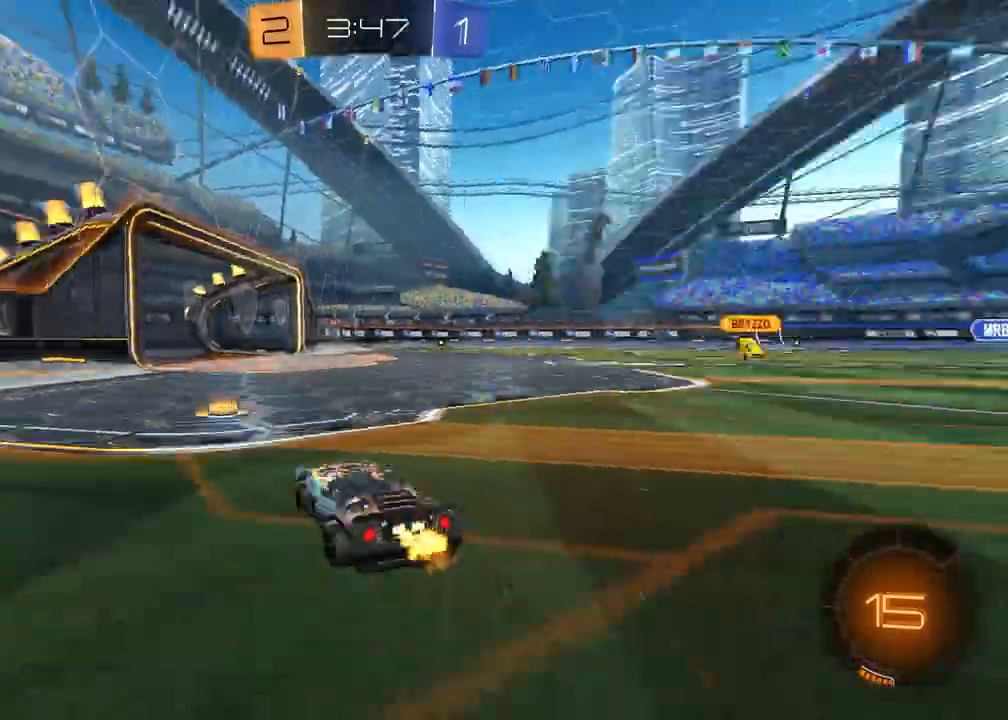
{"dt_ms": 500, "buttons": ["R2"], "left_stick": "right", "right_stick": "center", "events": [[50, "left_stick", "left"], [100, "TRIANGLE", "up"], [150, "left_stick", "center"], [200, "left_stick", "right"]]}
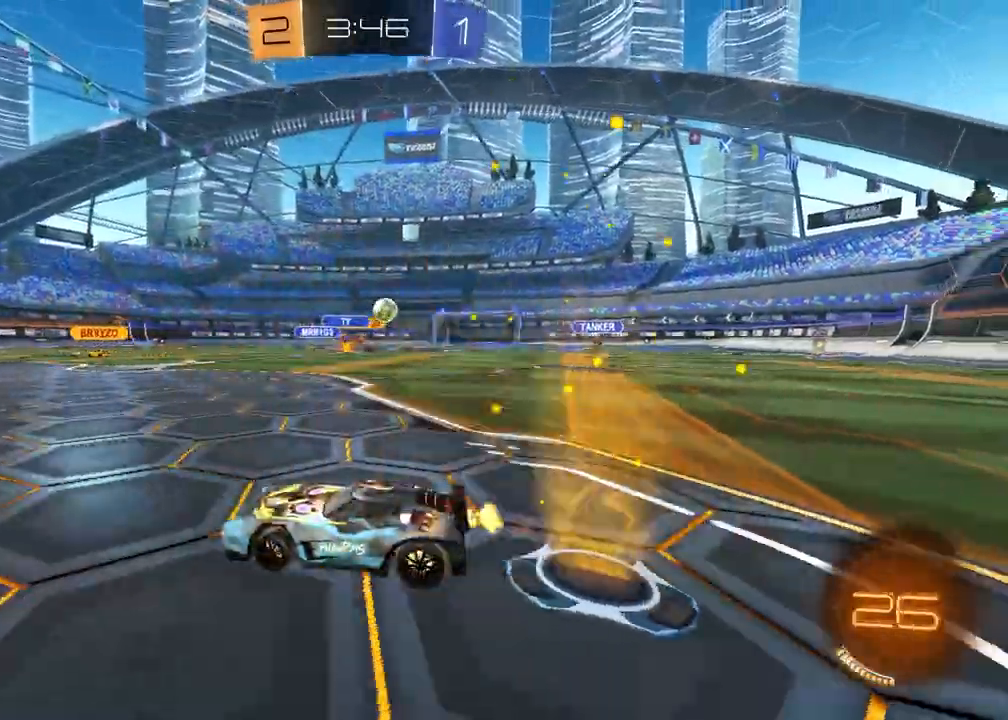
{"dt_ms": 500, "buttons": ["R2"], "left_stick": "left", "right_stick": "center", "events": [[200, "left_stick", "left"], [267, "L1", "down"], [500, "L1", "up"]]}
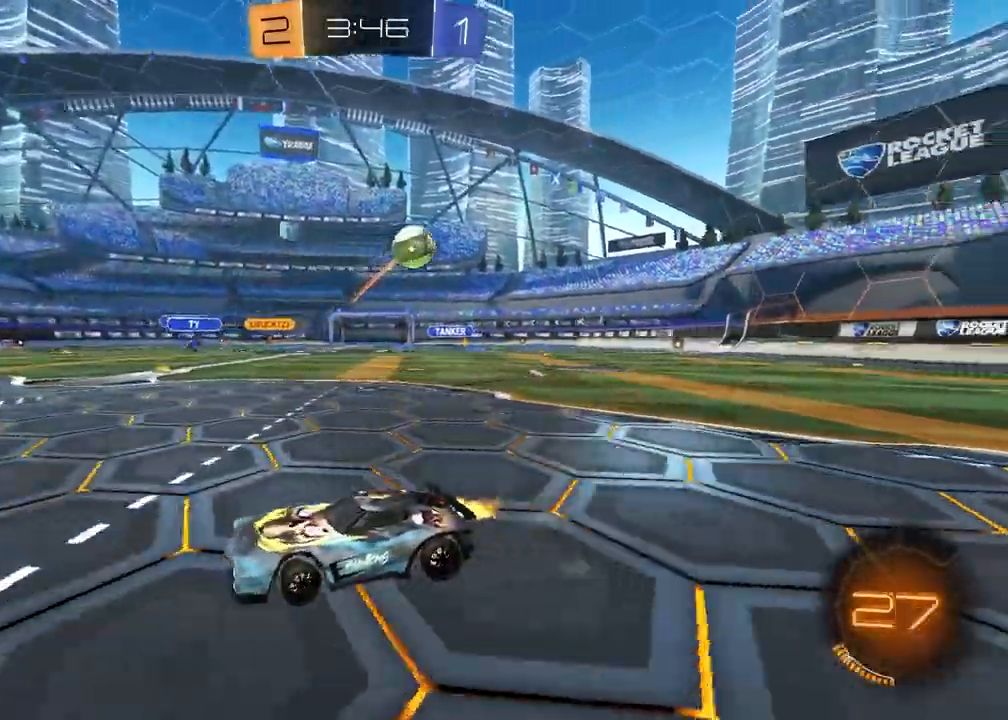
{"dt_ms": 500, "buttons": ["R2"], "left_stick": "left", "right_stick": "center", "events": []}
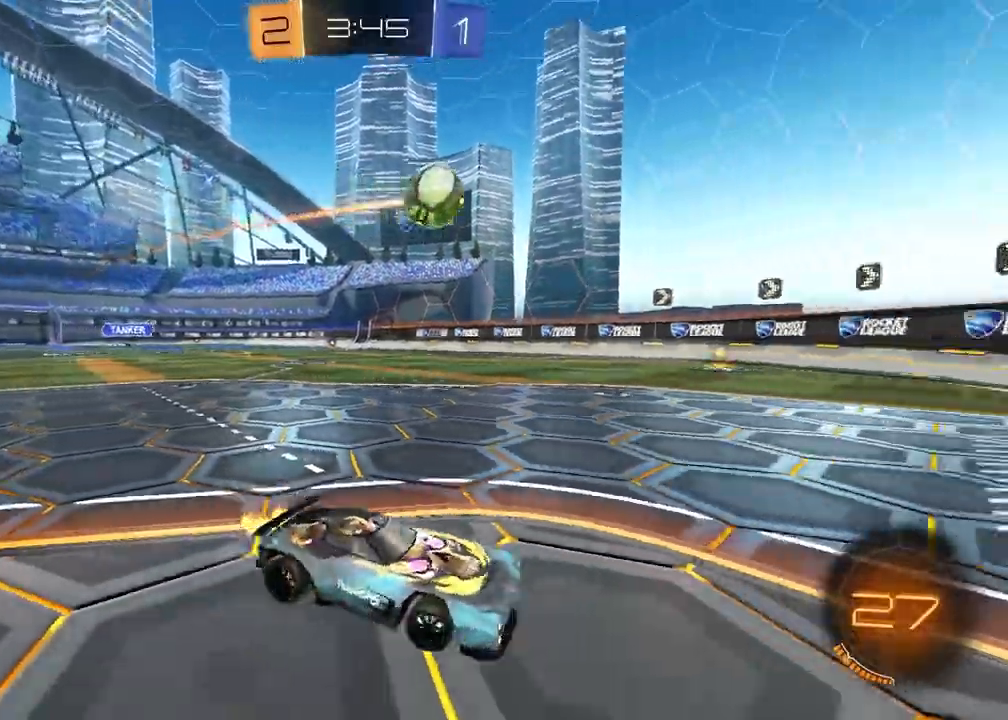
{"dt_ms": 500, "buttons": ["R1", "R2"], "left_stick": "left", "right_stick": "center", "events": [[217, "left_stick", "center"], [233, "R1", "down"], [417, "left_stick", "left"]]}
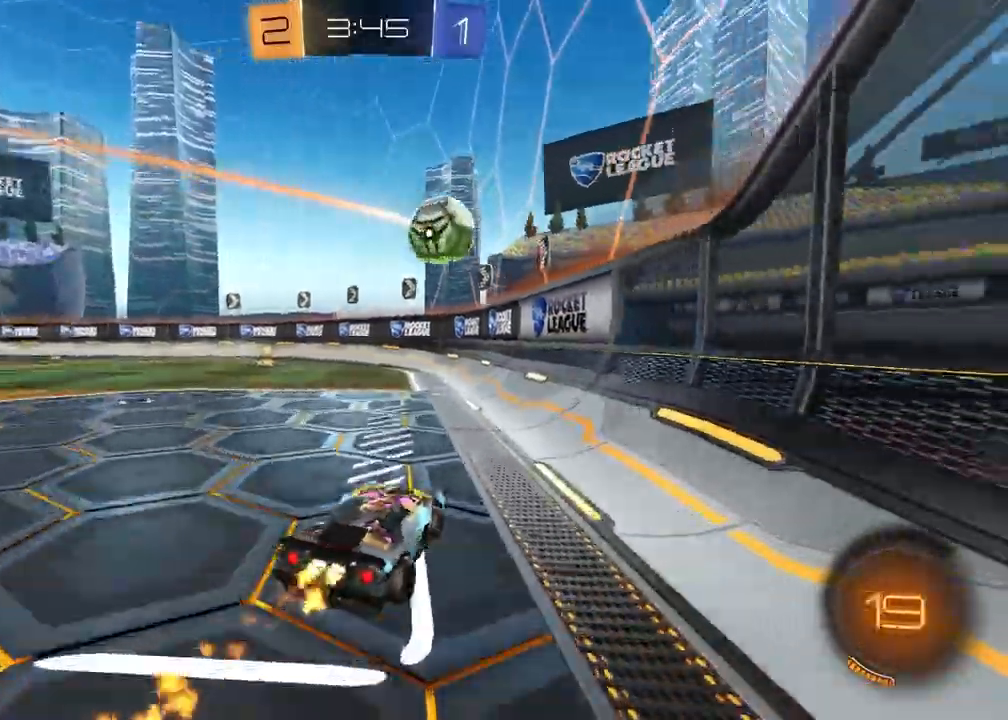
{"dt_ms": 500, "buttons": ["R1", "R2"], "left_stick": "left", "right_stick": "center", "events": []}
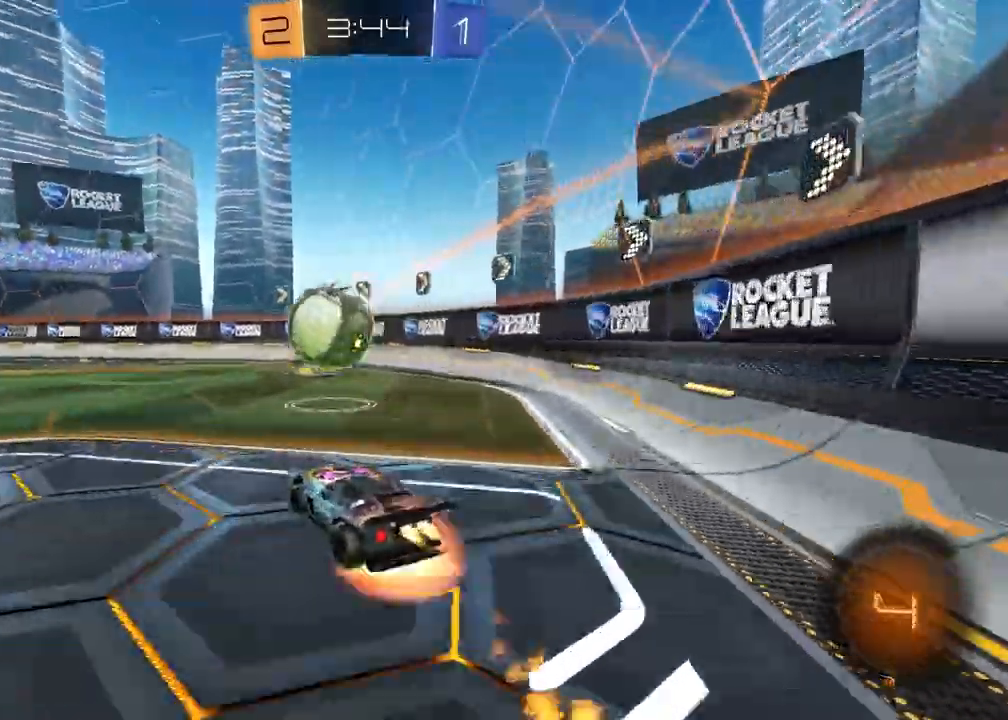
{"dt_ms": 500, "buttons": ["R2"], "left_stick": "down-right", "right_stick": "center"}
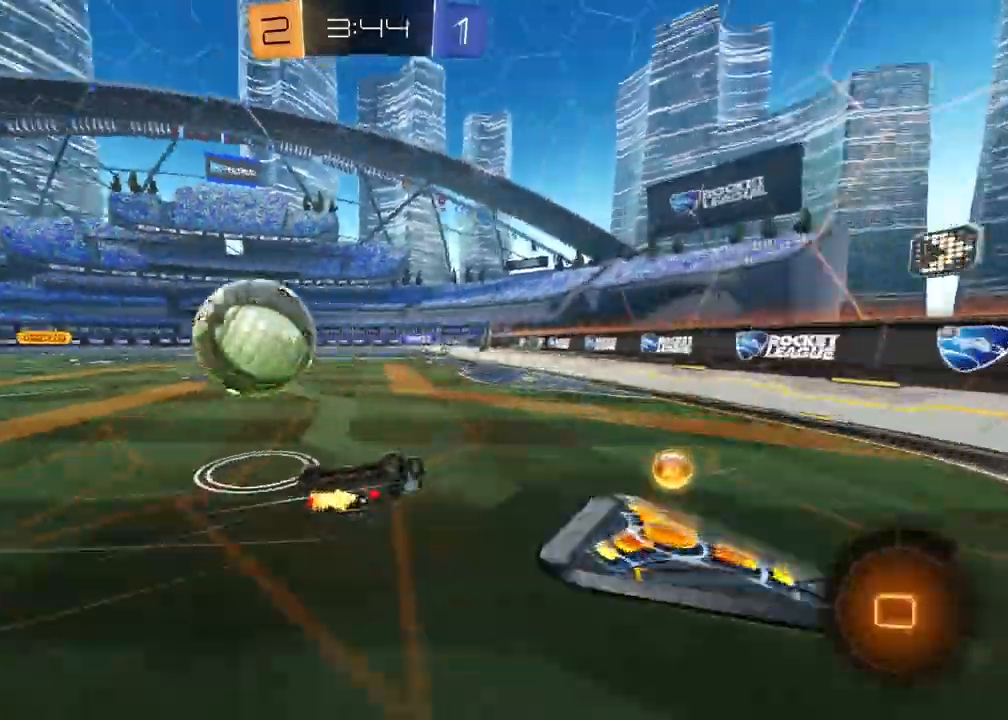
{"dt_ms": 500, "buttons": ["SQUARE", "R2"], "left_stick": "left", "right_stick": "center", "events": [[17, "SQUARE", "down"], [383, "left_stick", "center"], [467, "left_stick", "left"]]}
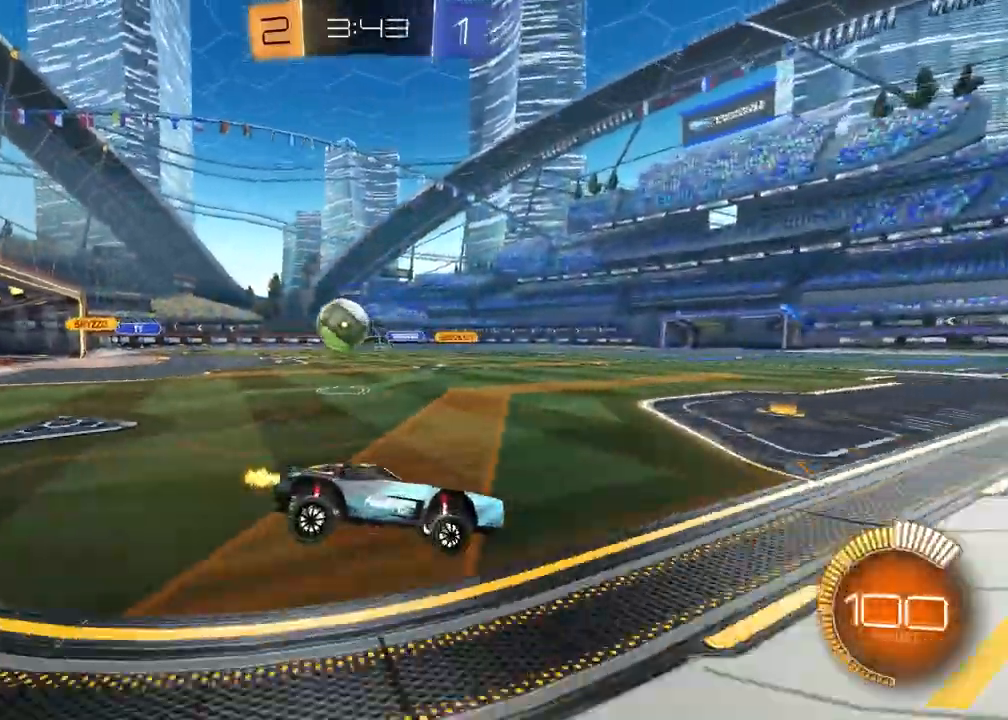
{"dt_ms": 500, "buttons": ["R1", "R2"], "left_stick": "left", "right_stick": "center", "events": [[83, "R1", "down"], [167, "SQUARE", "up"], [300, "left_stick", "center"], [350, "left_stick", "left"]]}
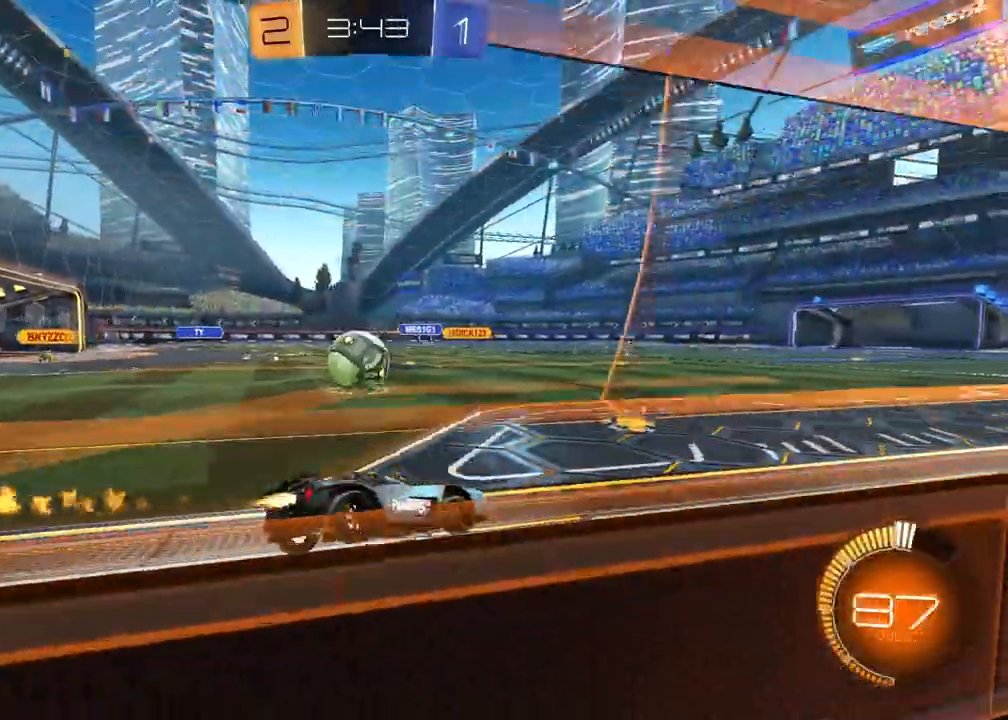
{"dt_ms": 500, "buttons": ["R1", "R2"], "left_stick": "left", "right_stick": "center", "events": [[33, "R1", "up"], [100, "R1", "down"], [283, "left_stick", "center"], [383, "left_stick", "left"]]}